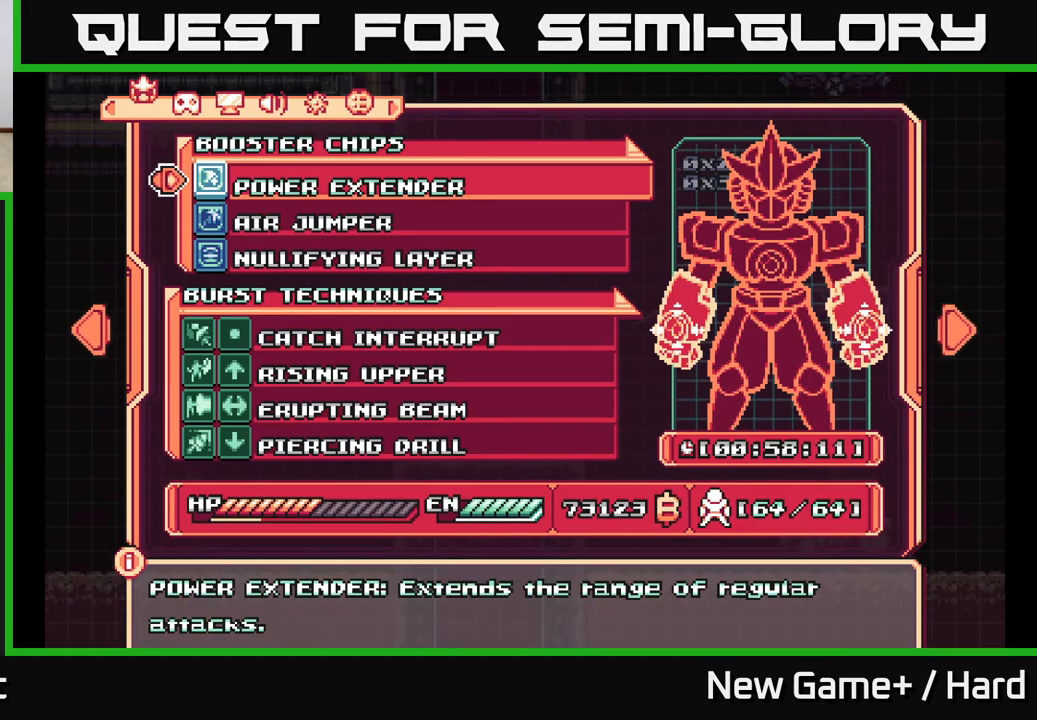
Gameplay with a controller (Xbox layout); each line is a JSON object with the inputs held at the frame after it. "events" lists button and stick changes between this image and that frame as [ms after this image, input, new state], when the widget could be followed in between.
{"buttons": [], "left_stick": "center", "right_stick": "center", "events": []}
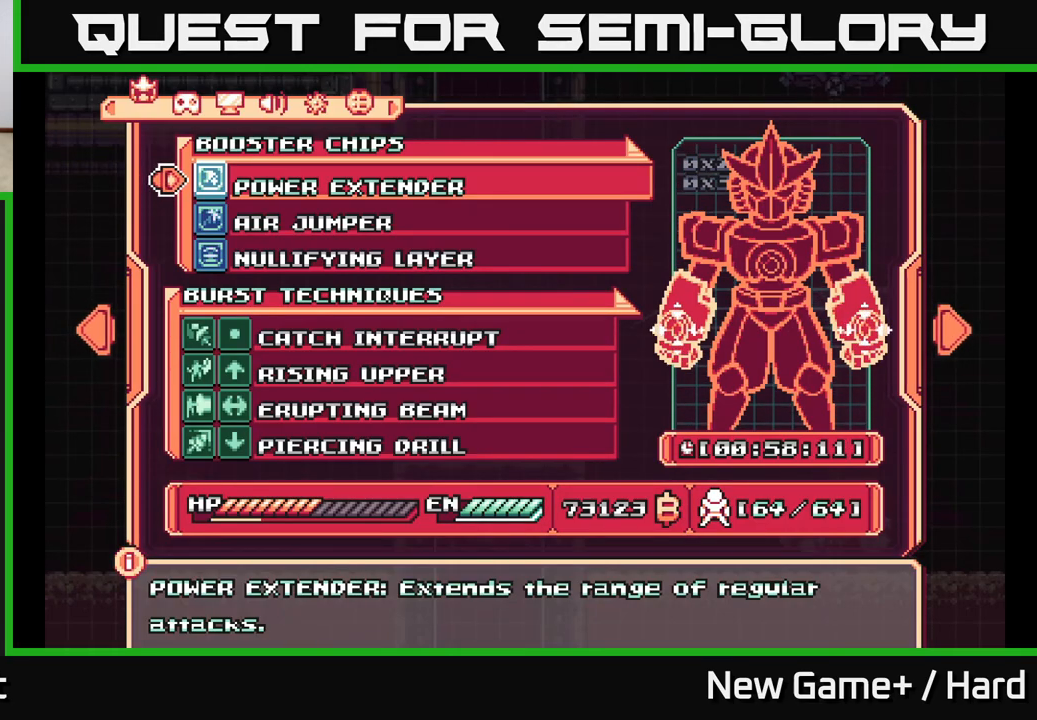
{"buttons": [], "left_stick": "center", "right_stick": "center", "events": []}
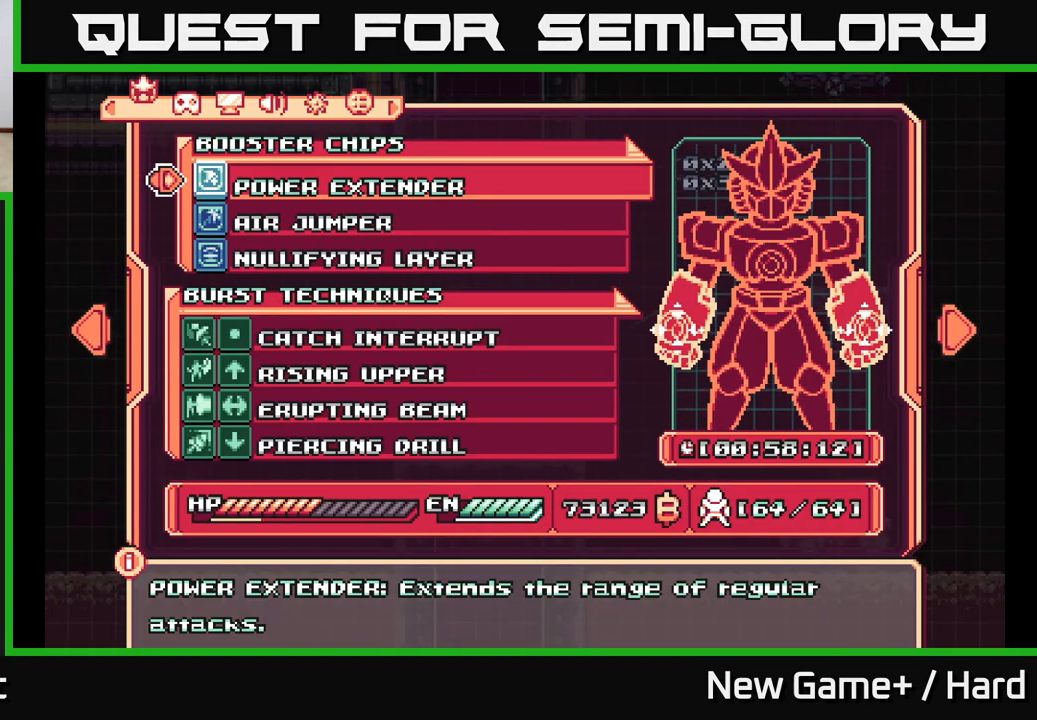
{"buttons": [], "left_stick": "center", "right_stick": "center", "events": [[267, "START", "down"], [417, "START", "up"]]}
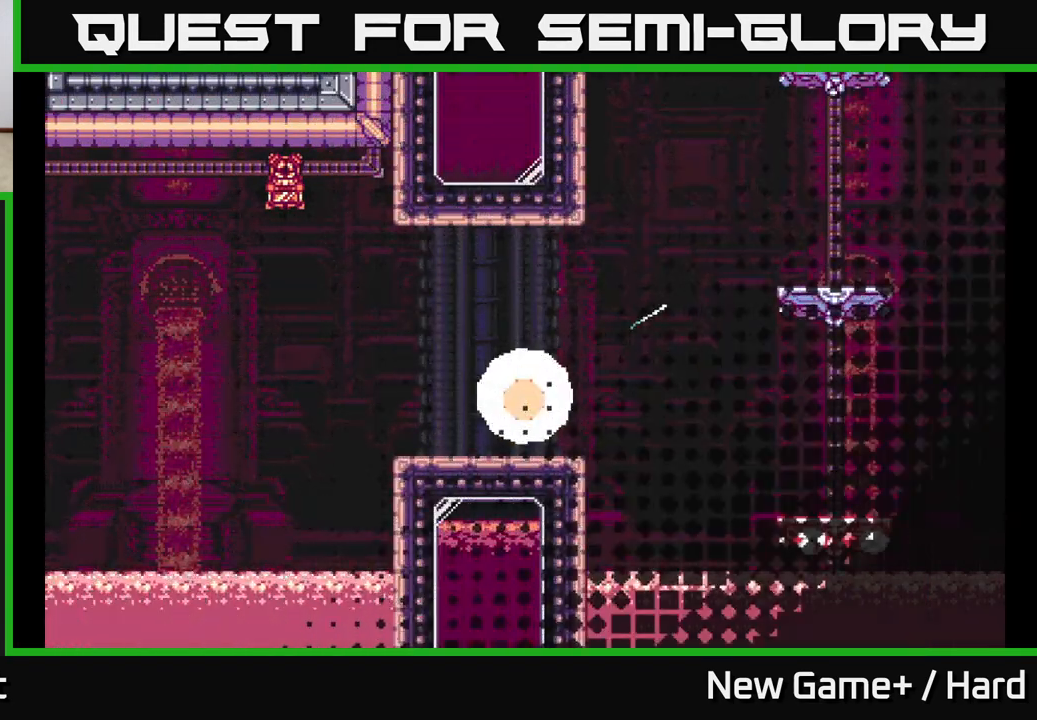
{"buttons": [], "left_stick": "center", "right_stick": "center", "events": []}
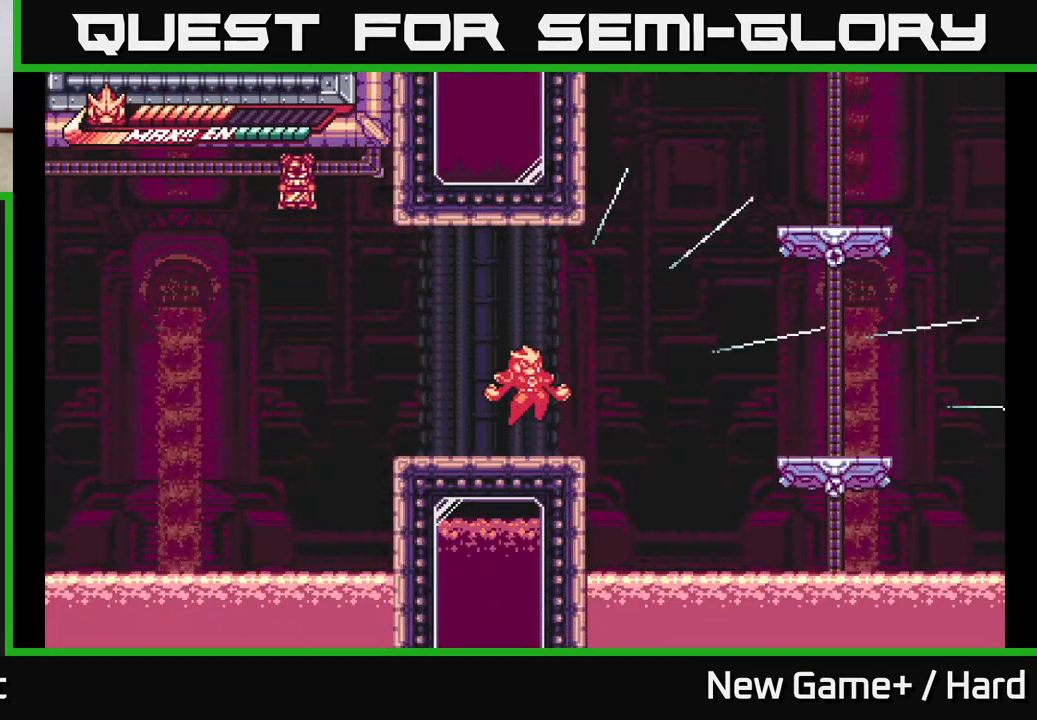
{"buttons": [], "left_stick": "center", "right_stick": "center", "events": []}
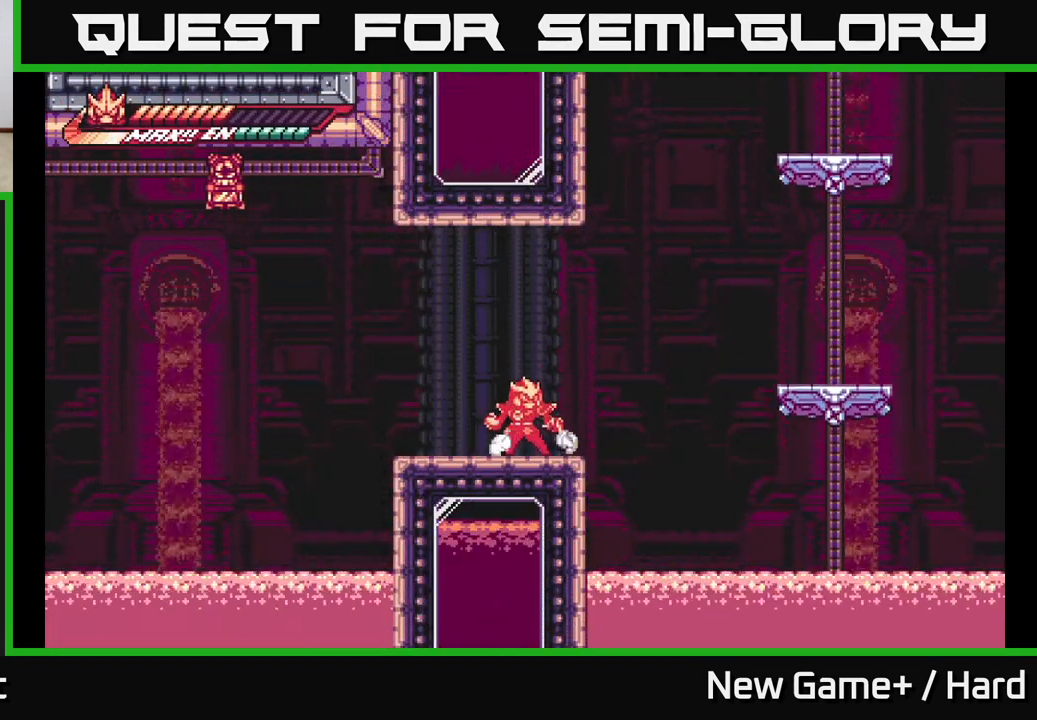
{"buttons": ["L2"], "left_stick": "right", "right_stick": "center", "events": [[133, "left_stick", "right"], [167, "L2", "down"], [283, "A", "down"], [450, "A", "up"]]}
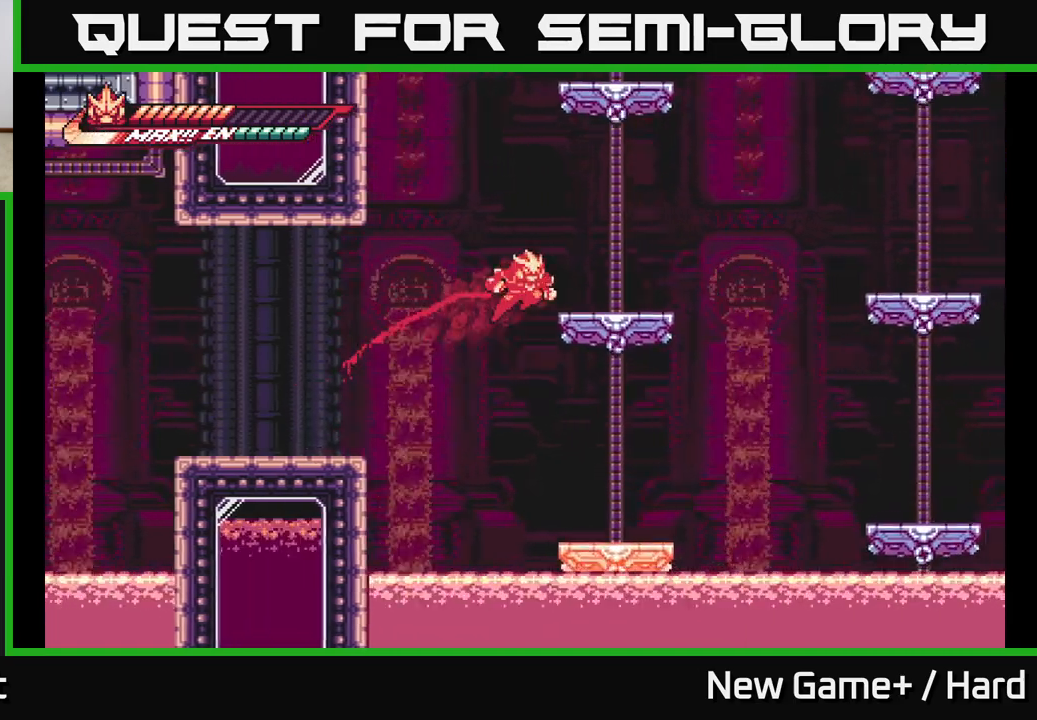
{"buttons": ["L2"], "left_stick": "right", "right_stick": "center", "events": [[17, "A", "down"], [183, "A", "up"], [400, "A", "down"], [467, "A", "up"]]}
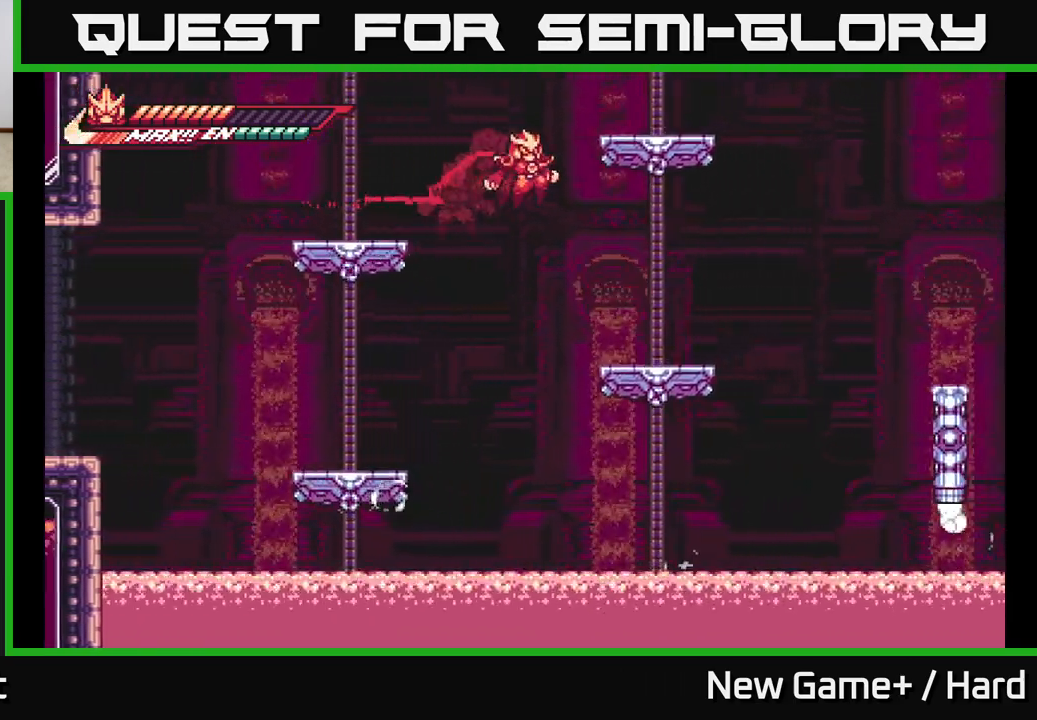
{"buttons": [], "left_stick": "right", "right_stick": "center", "events": [[150, "L2", "up"], [200, "left_stick", "center"], [383, "left_stick", "right"]]}
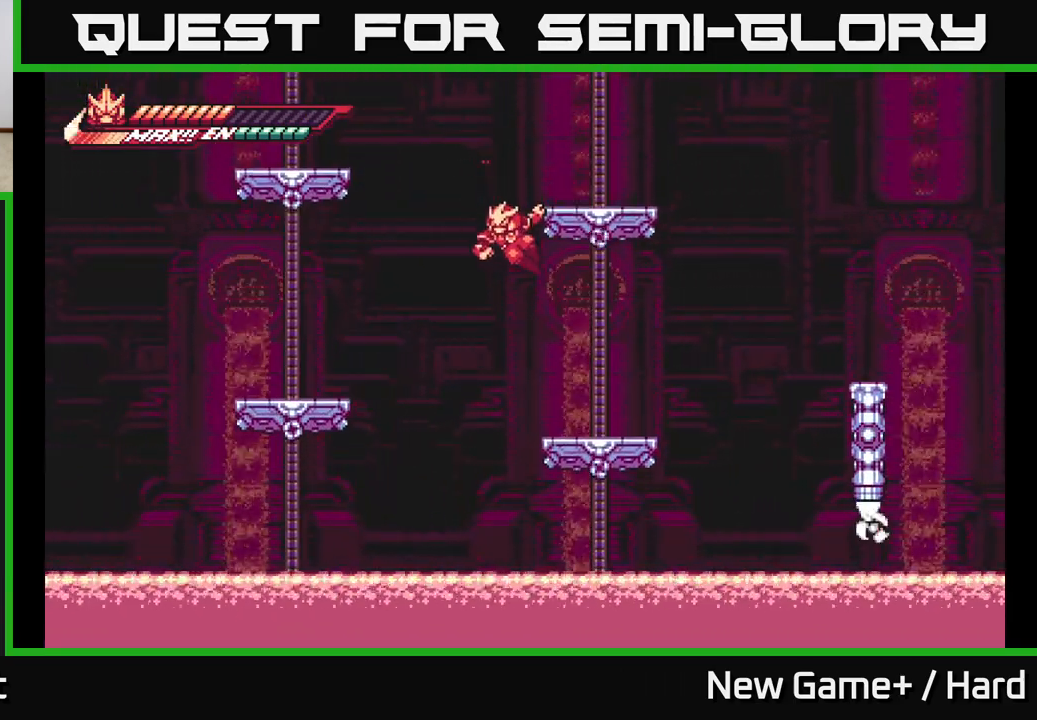
{"buttons": [], "left_stick": "center", "right_stick": "center", "events": [[100, "A", "down"], [283, "A", "up"], [383, "left_stick", "center"]]}
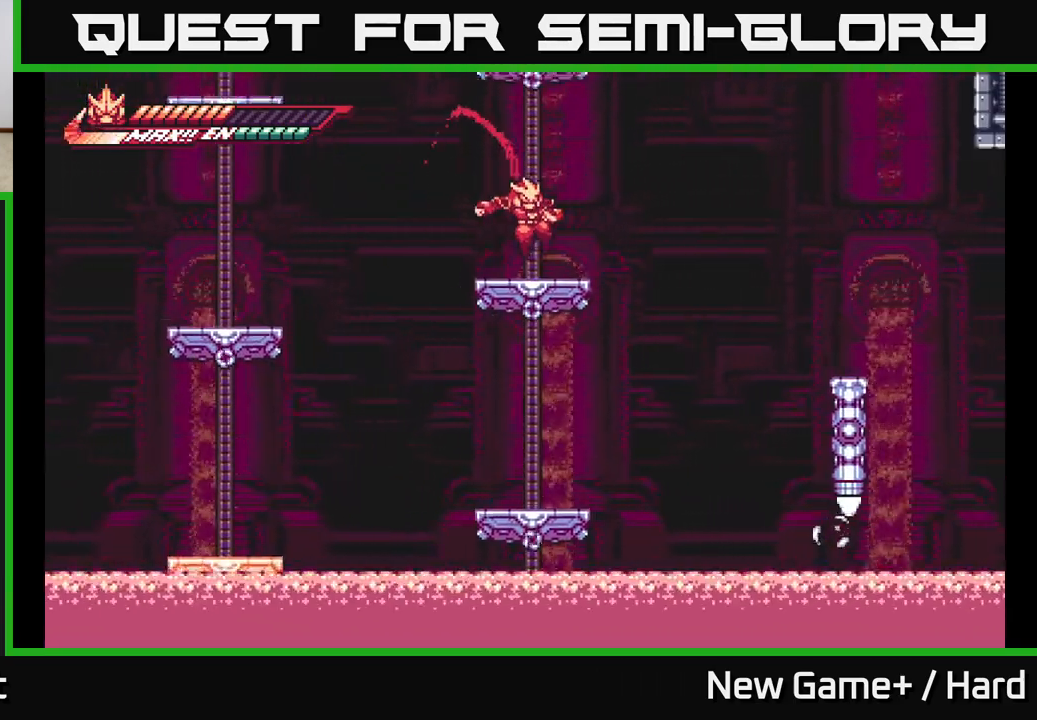
{"buttons": ["L2"], "left_stick": "right", "right_stick": "center", "events": [[17, "left_stick", "right"], [50, "L2", "down"], [167, "A", "down"], [367, "A", "up"]]}
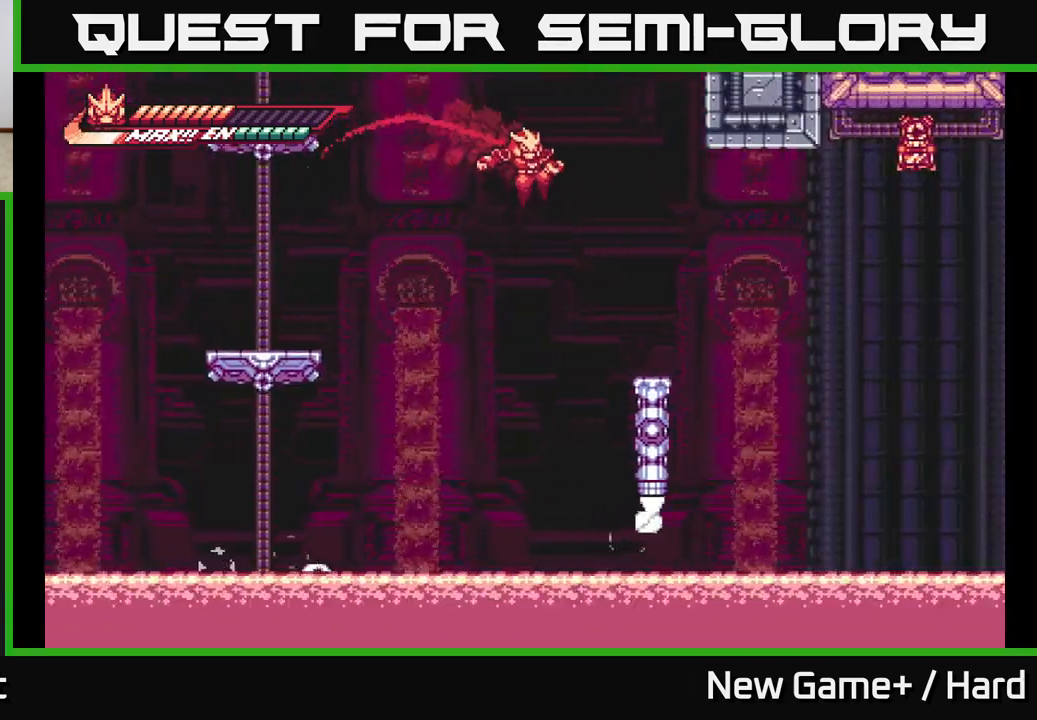
{"buttons": ["A", "L2"], "left_stick": "right", "right_stick": "center", "events": [[400, "A", "down"]]}
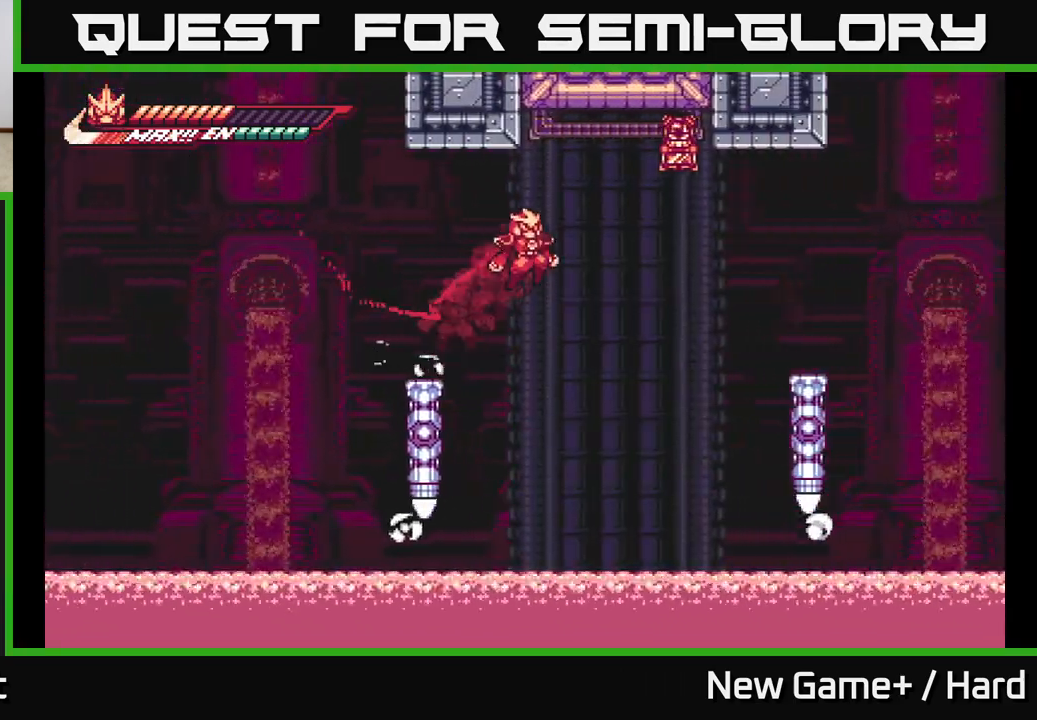
{"buttons": ["A", "L2"], "left_stick": "up-right", "right_stick": "center", "events": [[50, "A", "up"], [233, "left_stick", "up-right"], [433, "A", "down"]]}
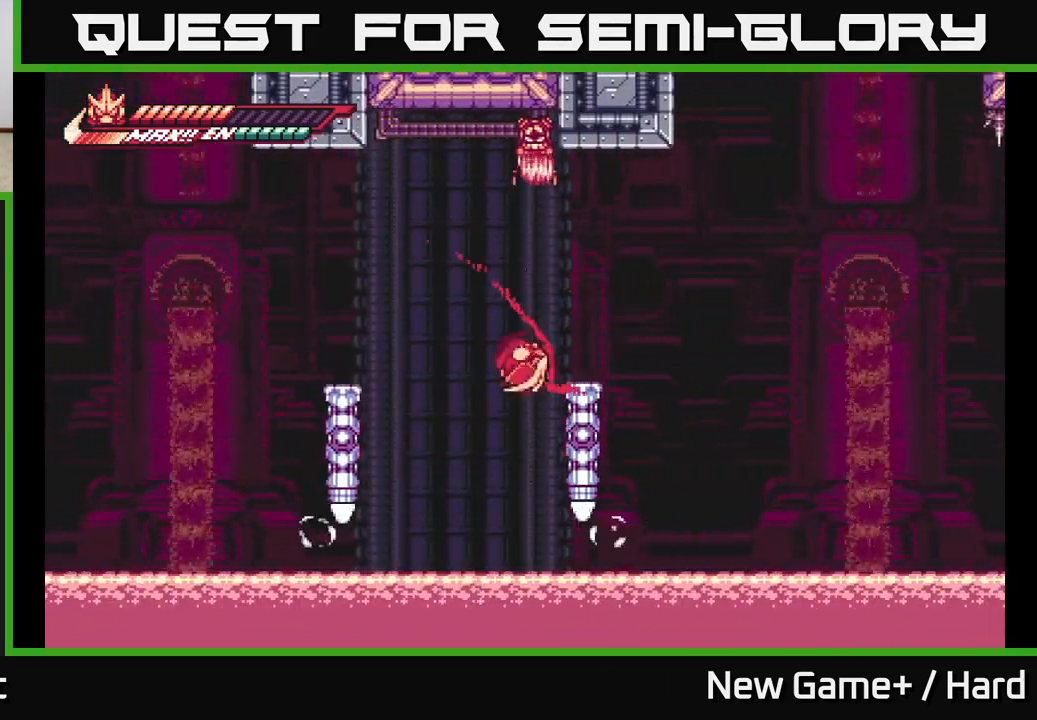
{"buttons": ["L2"], "left_stick": "right", "right_stick": "center", "events": [[183, "A", "up"], [233, "left_stick", "center"], [267, "L2", "up"], [317, "left_stick", "right"], [433, "L2", "down"]]}
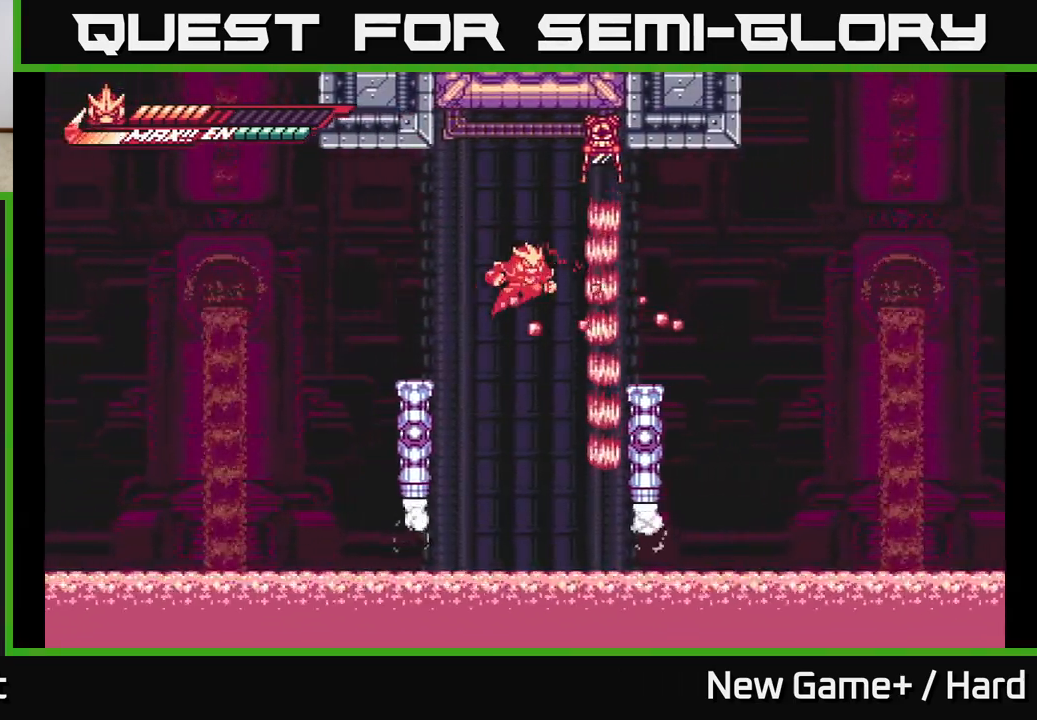
{"buttons": ["L2"], "left_stick": "left", "right_stick": "center", "events": [[33, "A", "down"], [100, "left_stick", "up-left"], [167, "A", "up"], [183, "left_stick", "left"], [283, "A", "down"], [500, "A", "up"]]}
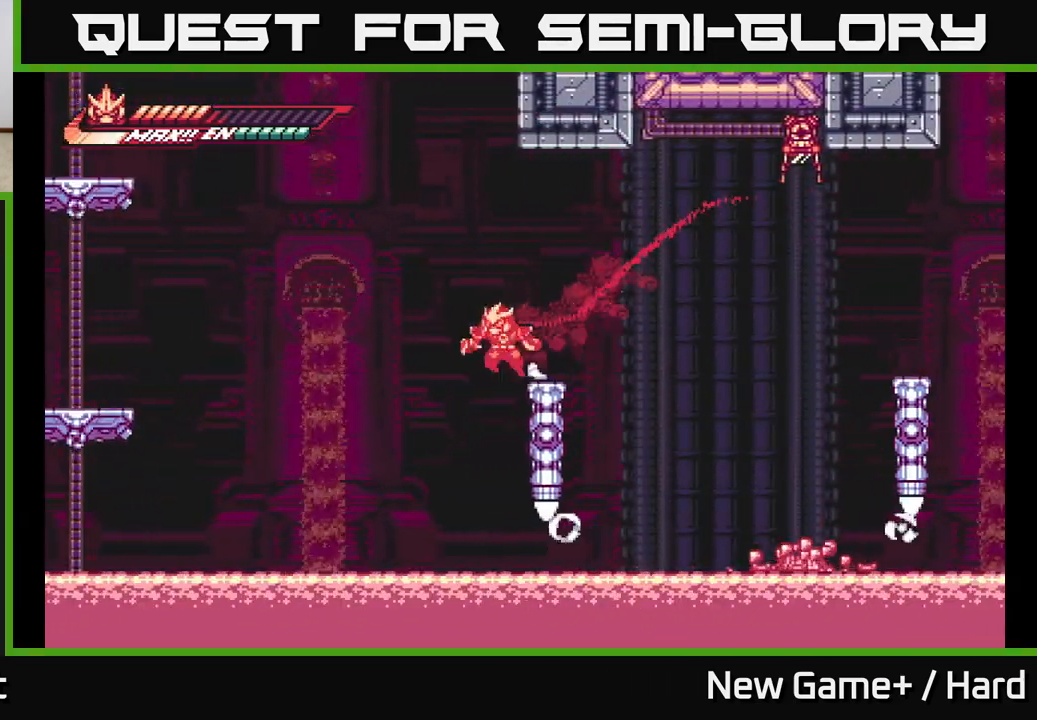
{"buttons": ["L2"], "left_stick": "right", "right_stick": "center", "events": [[100, "left_stick", "right"], [133, "A", "down"], [417, "A", "up"]]}
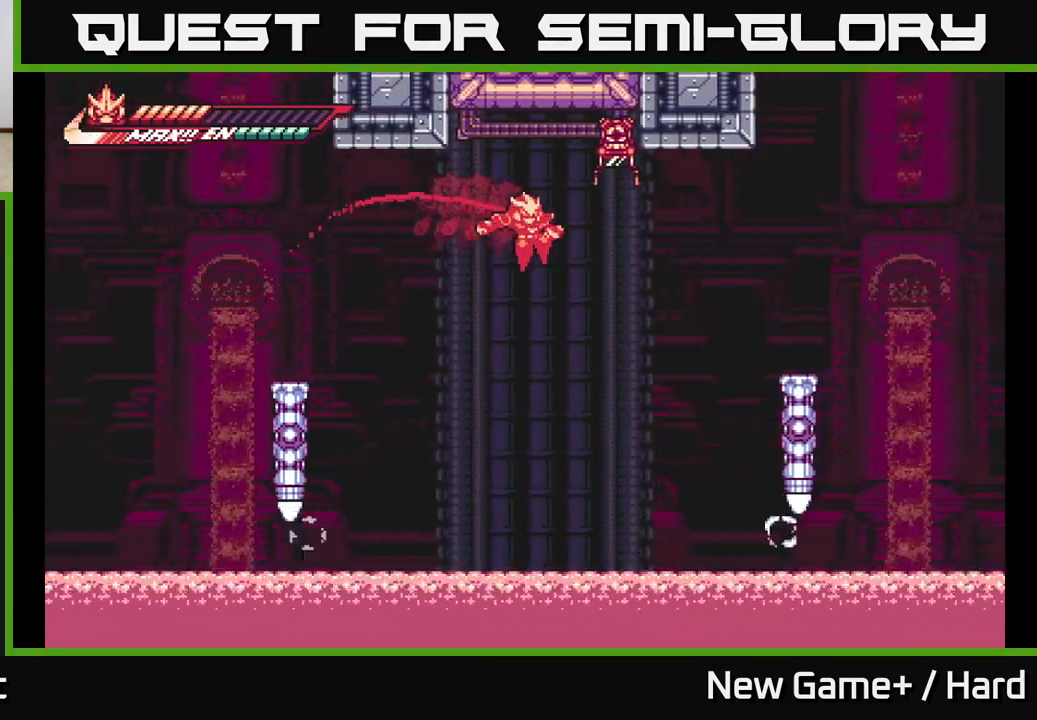
{"buttons": ["L2"], "left_stick": "right", "right_stick": "center", "events": [[200, "A", "down"], [333, "A", "up"]]}
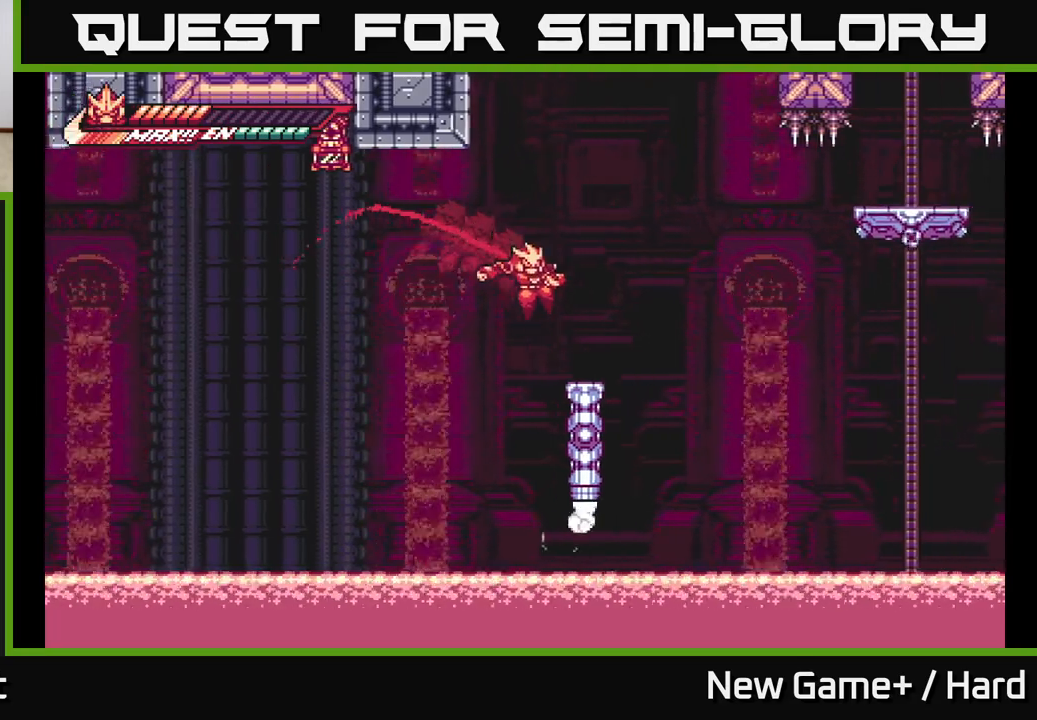
{"buttons": ["L2"], "left_stick": "right", "right_stick": "center", "events": [[133, "L2", "up"], [183, "L2", "down"], [233, "A", "down"], [367, "A", "up"]]}
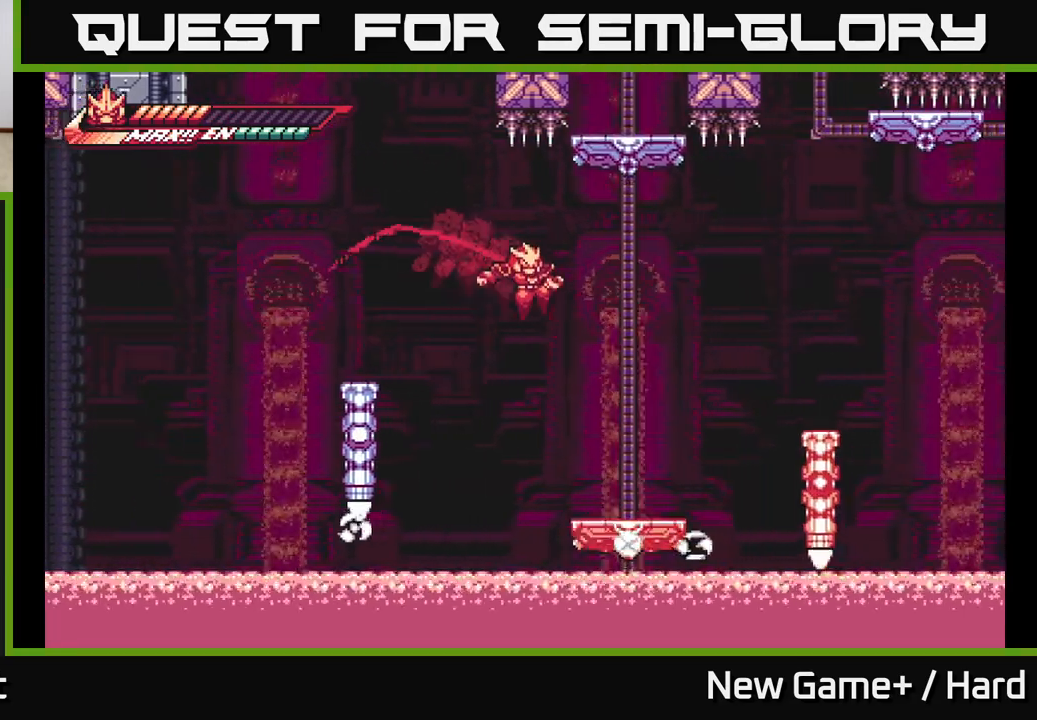
{"buttons": [], "left_stick": "right", "right_stick": "center", "events": [[183, "left_stick", "center"], [200, "L2", "up"], [500, "left_stick", "right"]]}
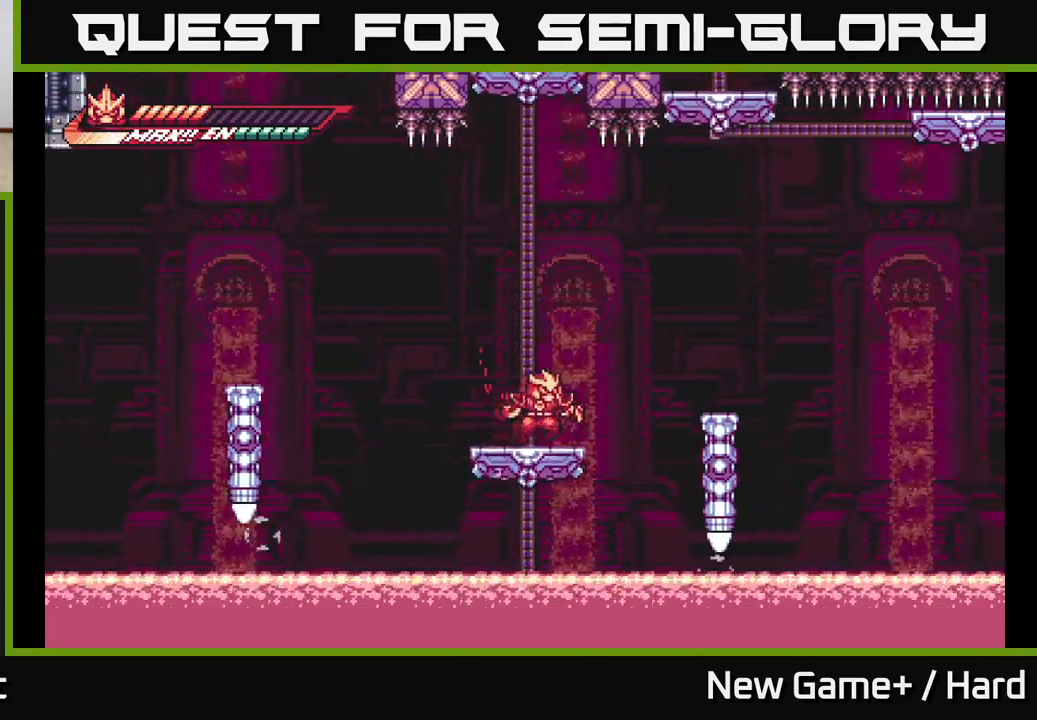
{"buttons": [], "left_stick": "center", "right_stick": "center", "events": [[33, "L2", "down"], [83, "A", "down"], [233, "A", "up"], [417, "left_stick", "center"], [433, "L2", "up"]]}
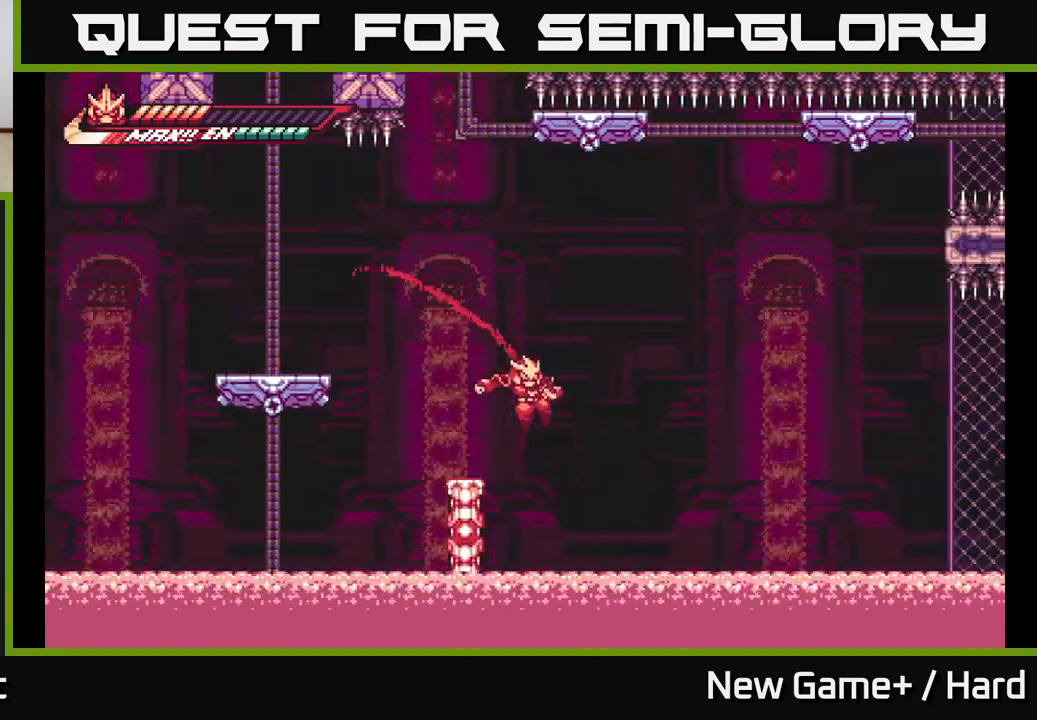
{"buttons": ["A", "L2"], "left_stick": "up-right", "right_stick": "center", "events": [[67, "left_stick", "left"], [233, "left_stick", "up-right"], [250, "A", "down"], [267, "L2", "down"]]}
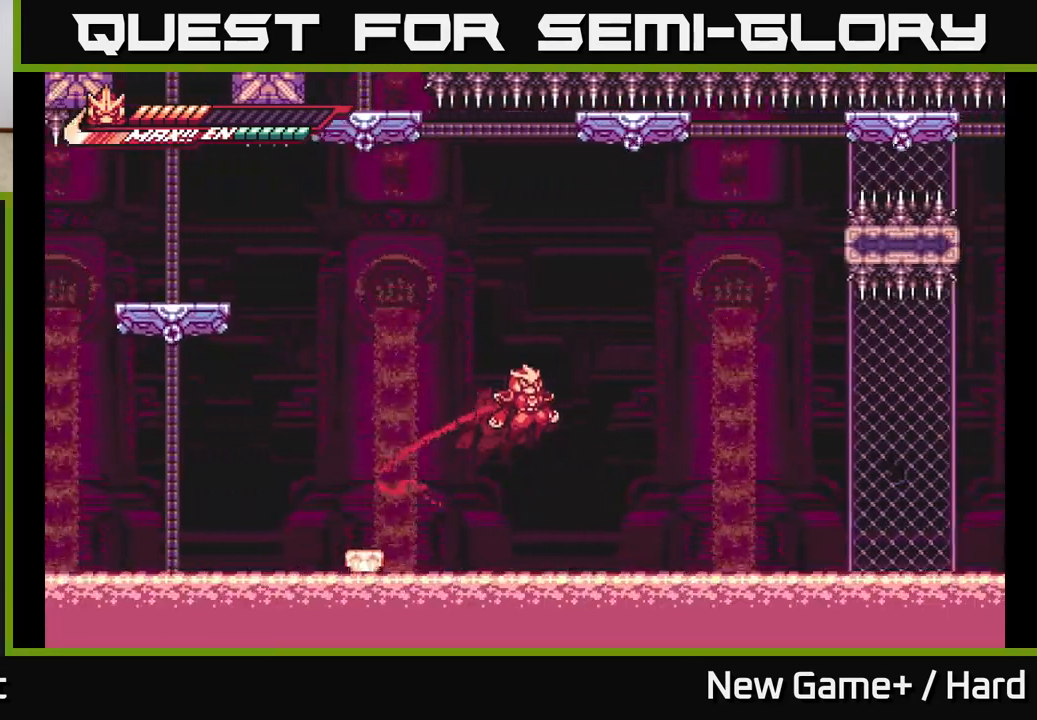
{"buttons": ["A", "L2"], "left_stick": "up-right", "right_stick": "center", "events": [[100, "R2", "down"], [150, "A", "up"], [433, "A", "down"], [500, "R2", "up"]]}
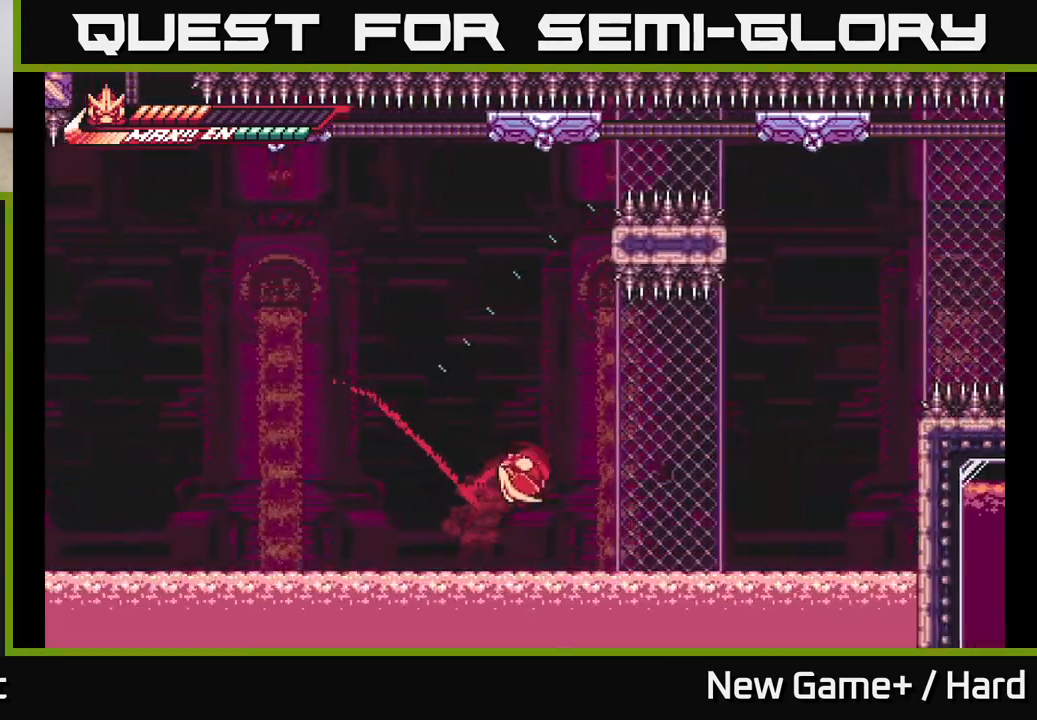
{"buttons": ["A", "L2", "R2"], "left_stick": "up-right", "right_stick": "center", "events": [[283, "R2", "down"]]}
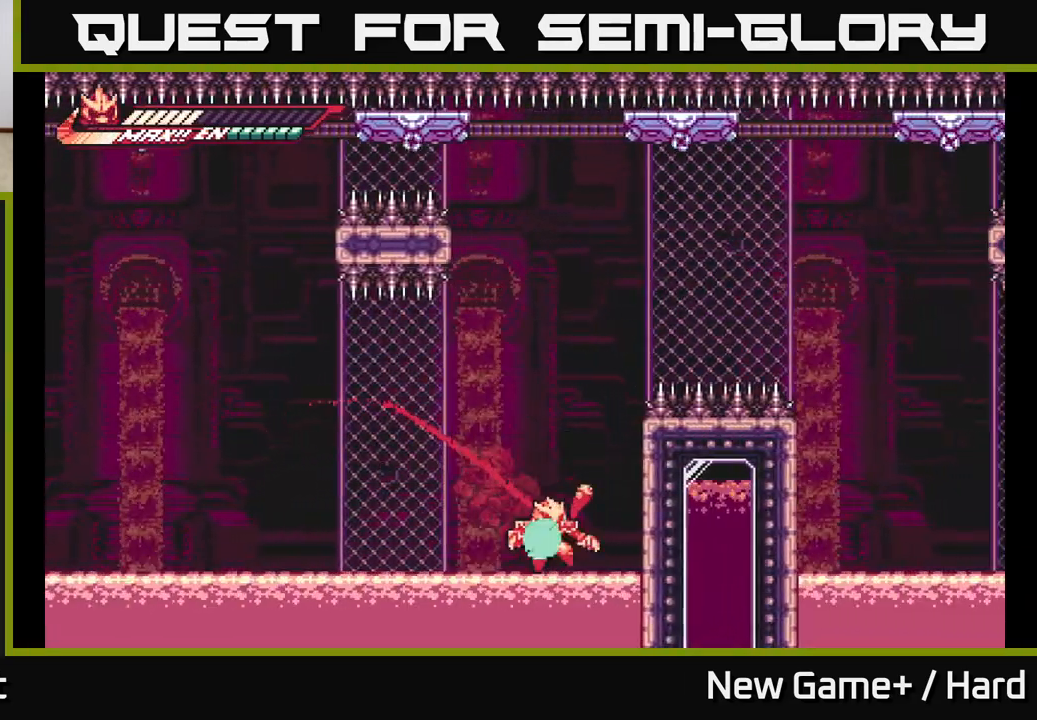
{"buttons": [], "left_stick": "center", "right_stick": "center", "events": [[33, "R2", "up"], [83, "A", "up"], [133, "A", "down"], [317, "A", "up"], [400, "L2", "up"], [467, "left_stick", "center"]]}
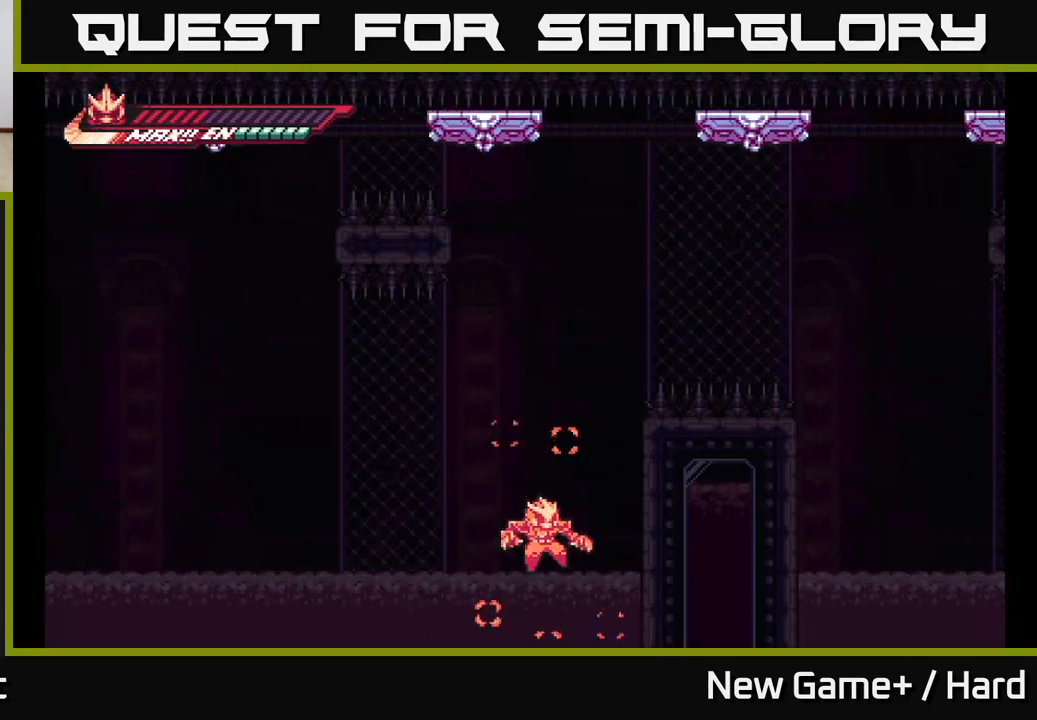
{"buttons": [], "left_stick": "center", "right_stick": "center", "events": []}
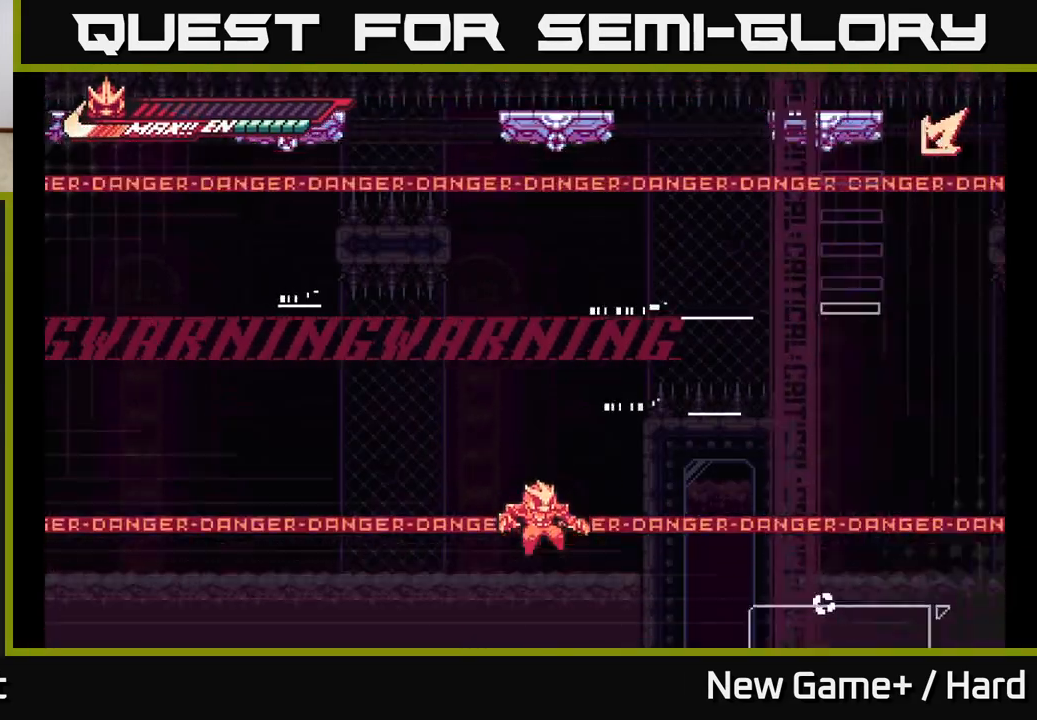
{"buttons": [], "left_stick": "center", "right_stick": "center", "events": []}
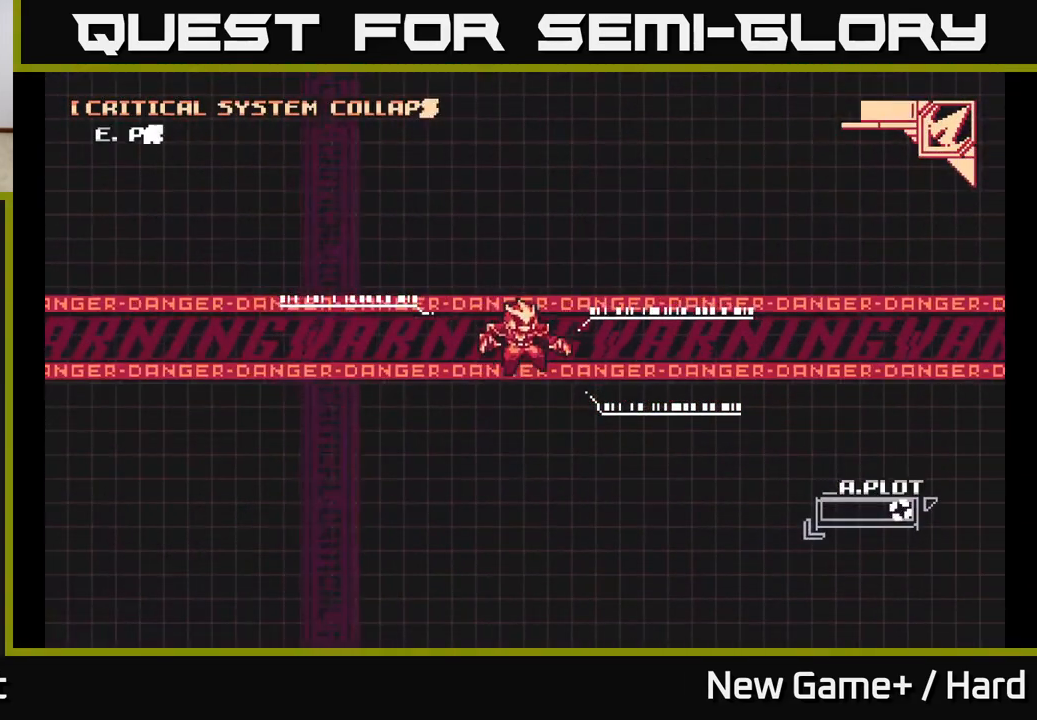
{"buttons": [], "left_stick": "center", "right_stick": "center", "events": []}
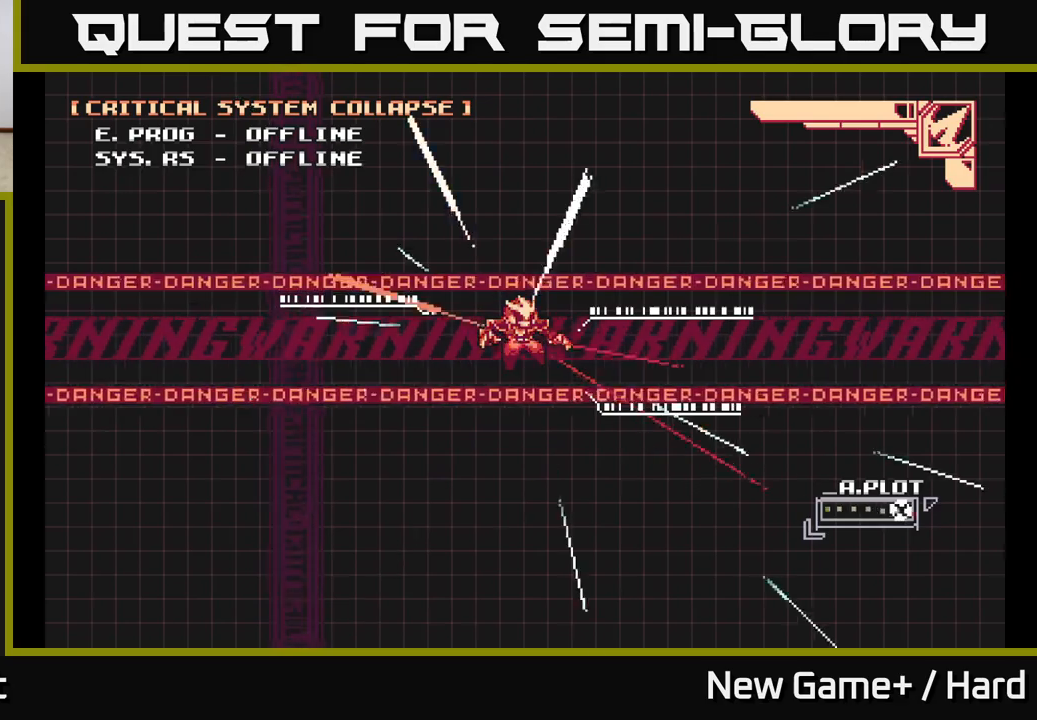
{"buttons": [], "left_stick": "center", "right_stick": "center", "events": []}
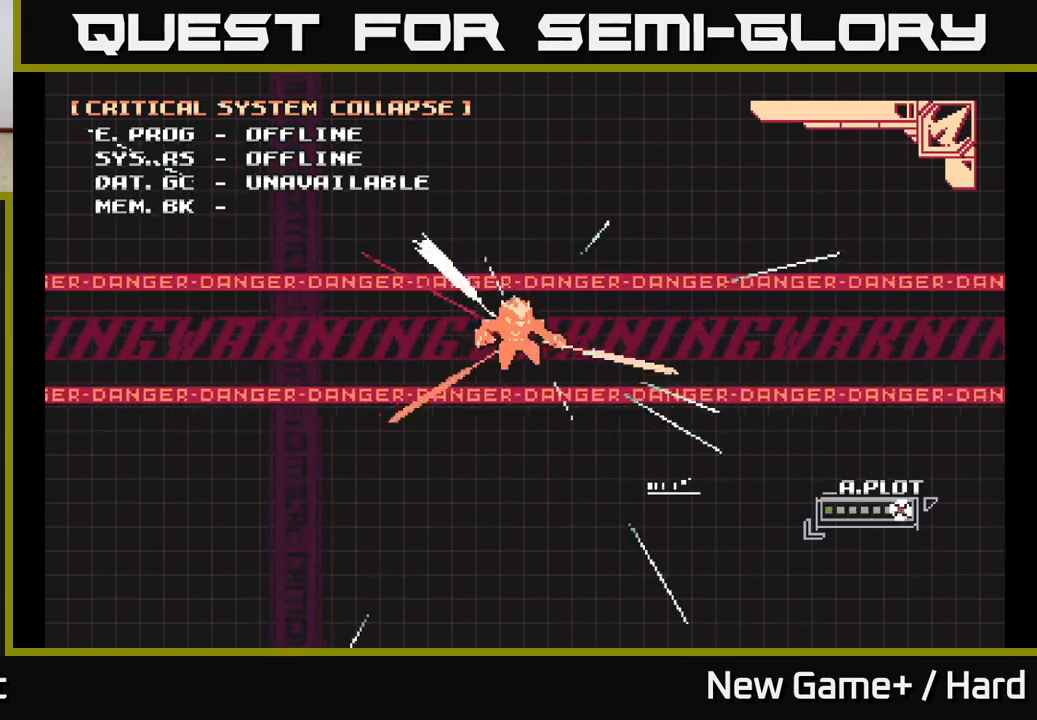
{"buttons": [], "left_stick": "center", "right_stick": "center", "events": []}
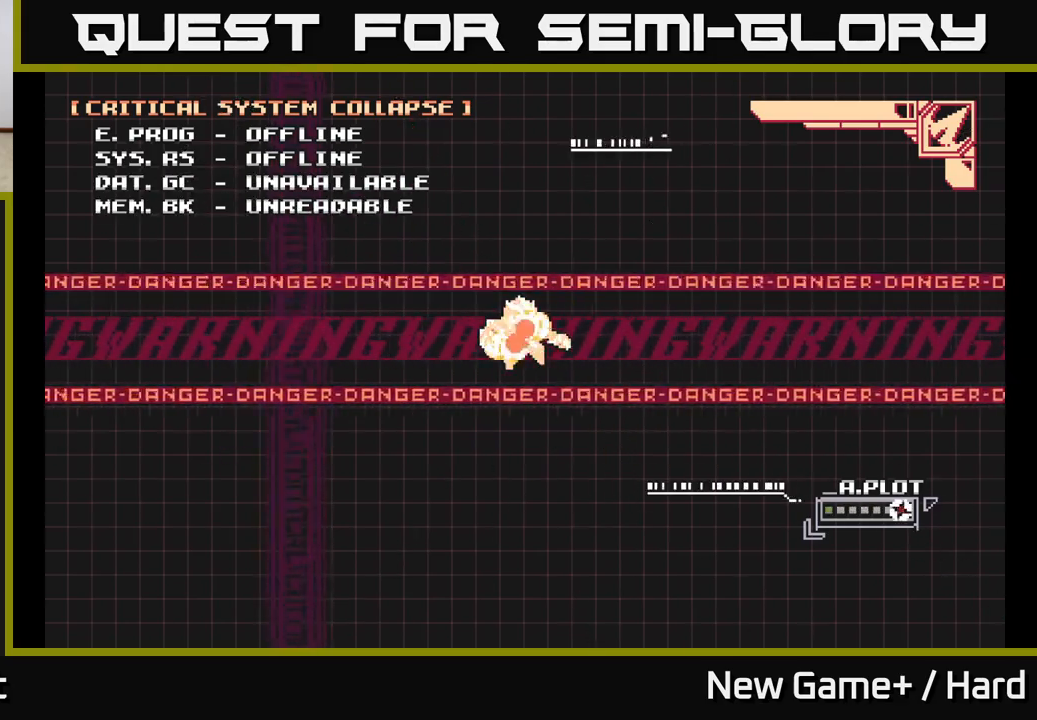
{"buttons": [], "left_stick": "center", "right_stick": "center", "events": []}